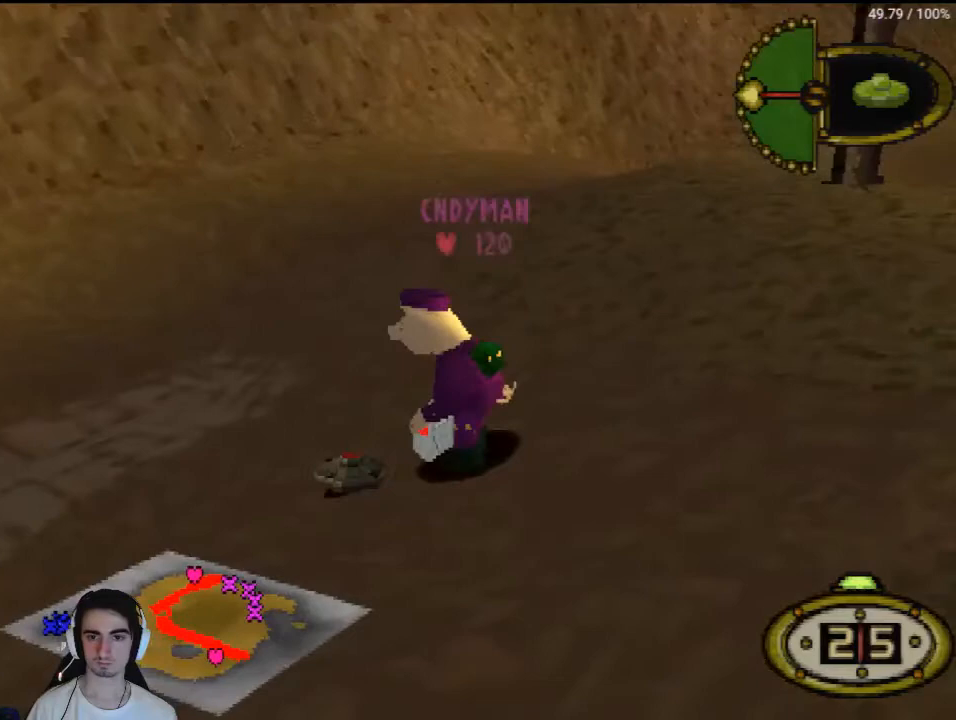
Gameplay with a controller (PlayStation layout); each line is a JSON object with the inputs held at the frame after it. "events" lists button and stick changes between this image and that frame as [ms after this image, input, new state], when the widget could be followed in between. Not read: L3 R3.
{"buttons": ["DPAD_UP", "DPAD_LEFT"], "left_stick": "center", "right_stick": "center", "events": []}
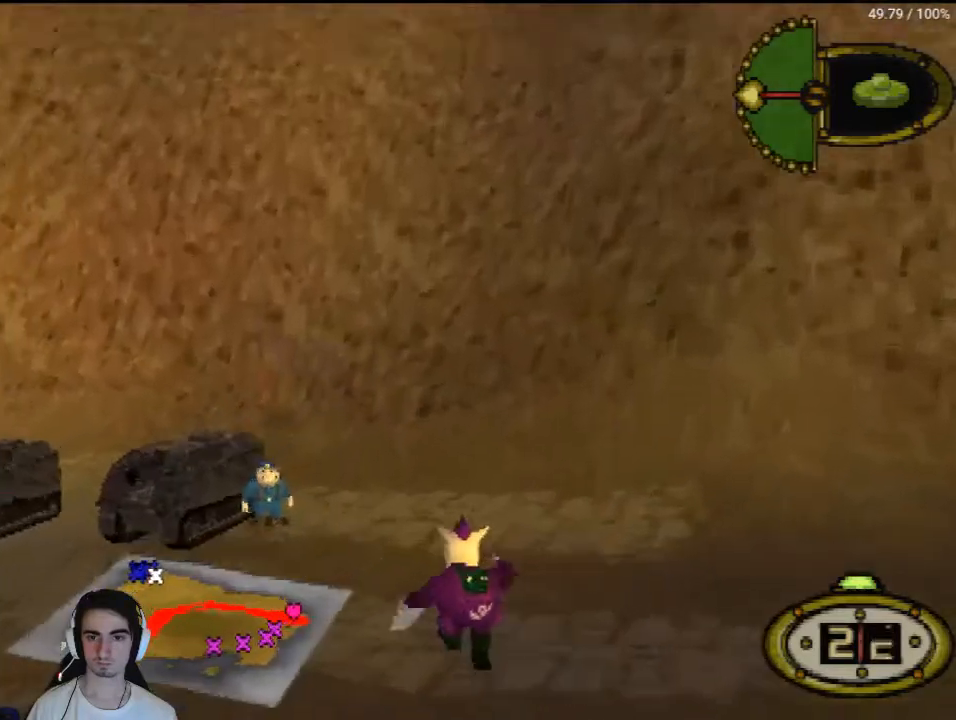
{"buttons": ["DPAD_UP", "DPAD_LEFT"], "left_stick": "center", "right_stick": "center", "events": []}
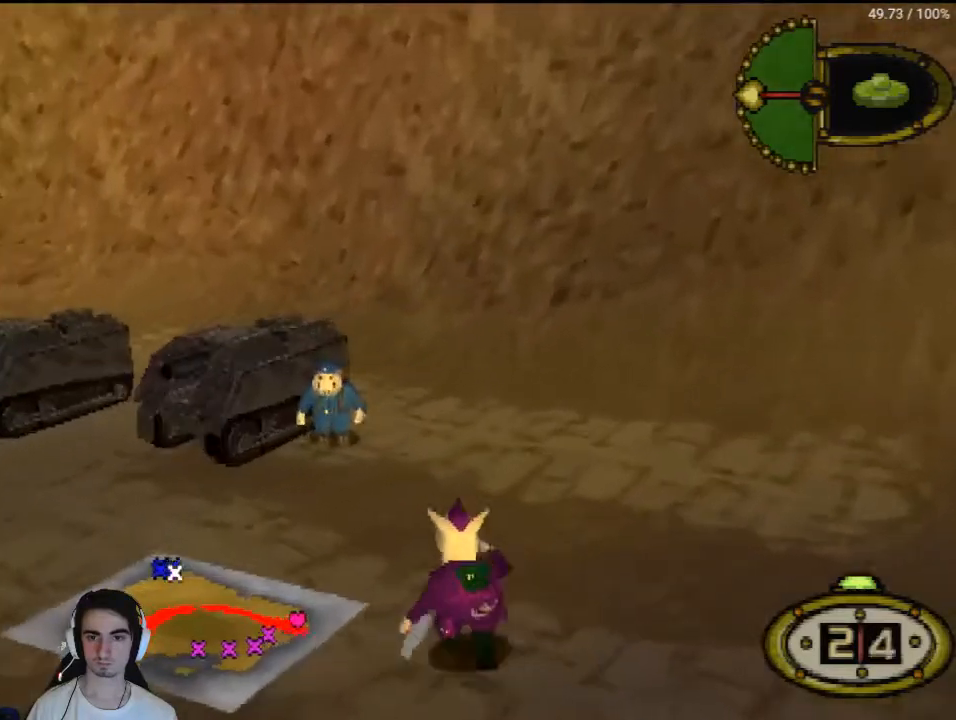
{"buttons": ["DPAD_UP"], "left_stick": "center", "right_stick": "center", "events": [[233, "DPAD_LEFT", "up"]]}
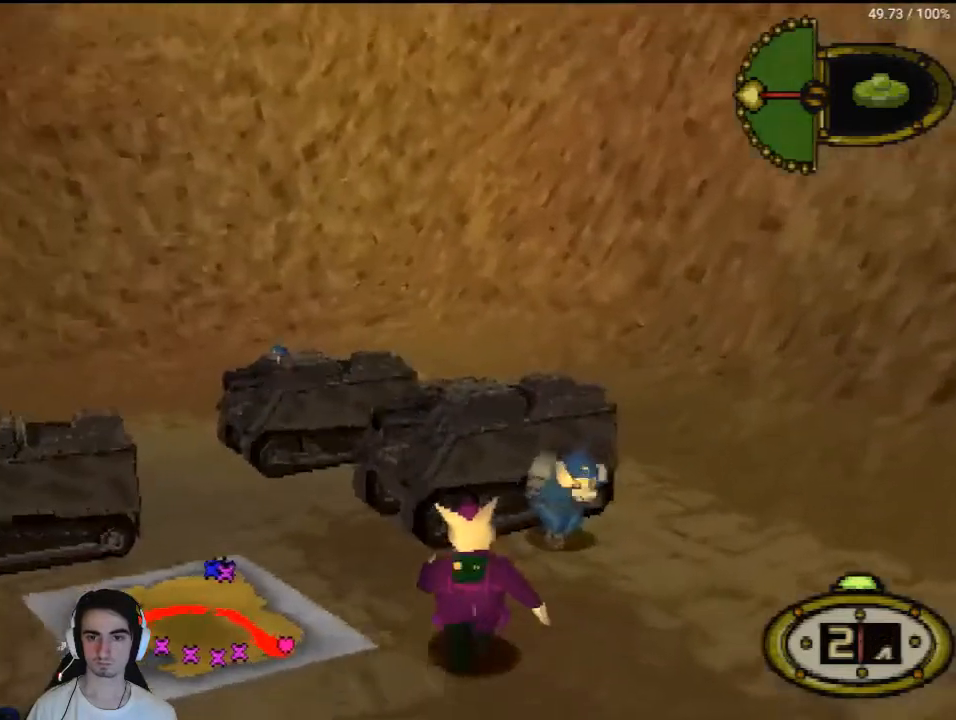
{"buttons": ["DPAD_UP"], "left_stick": "center", "right_stick": "center", "events": [[100, "SQUARE", "down"], [167, "SQUARE", "up"], [200, "TRIANGLE", "down"], [300, "TRIANGLE", "up"]]}
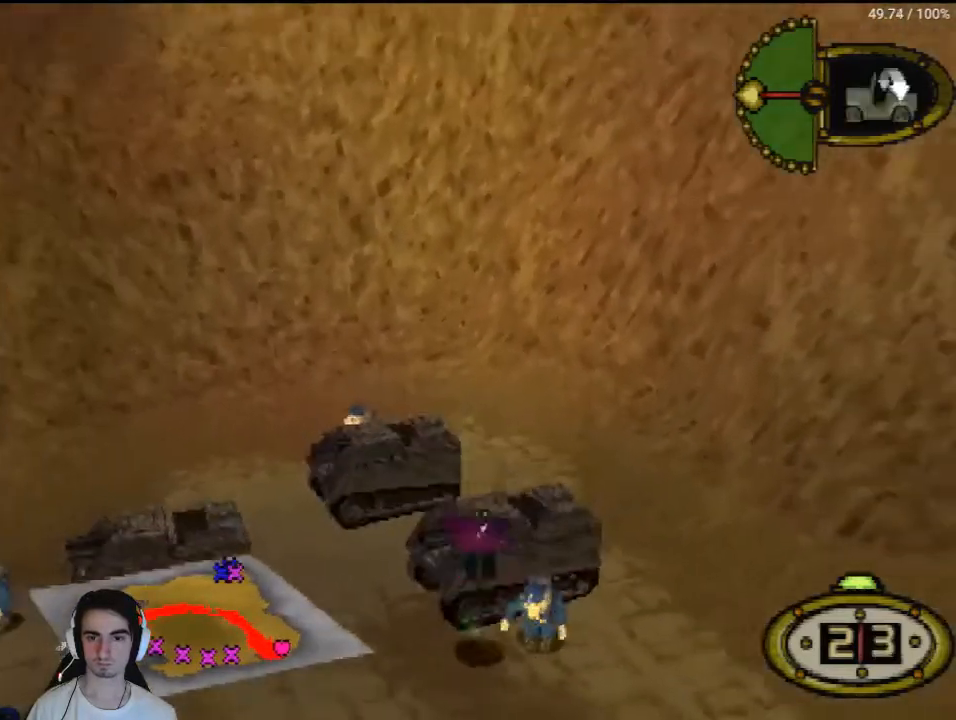
{"buttons": [], "left_stick": "center", "right_stick": "center", "events": [[200, "DPAD_UP", "up"]]}
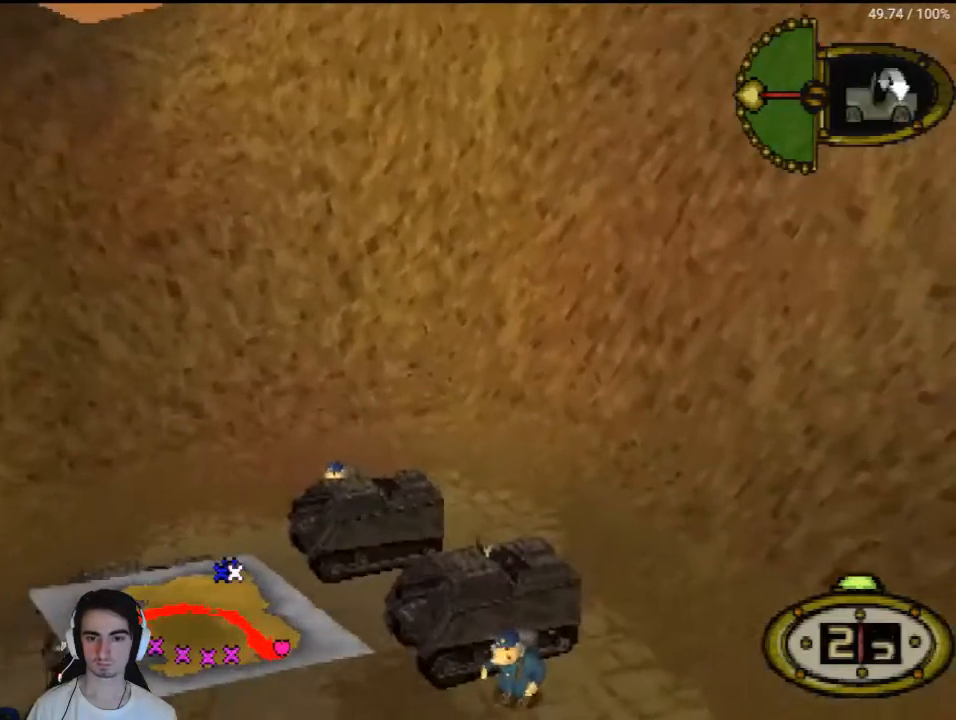
{"buttons": [], "left_stick": "center", "right_stick": "center", "events": []}
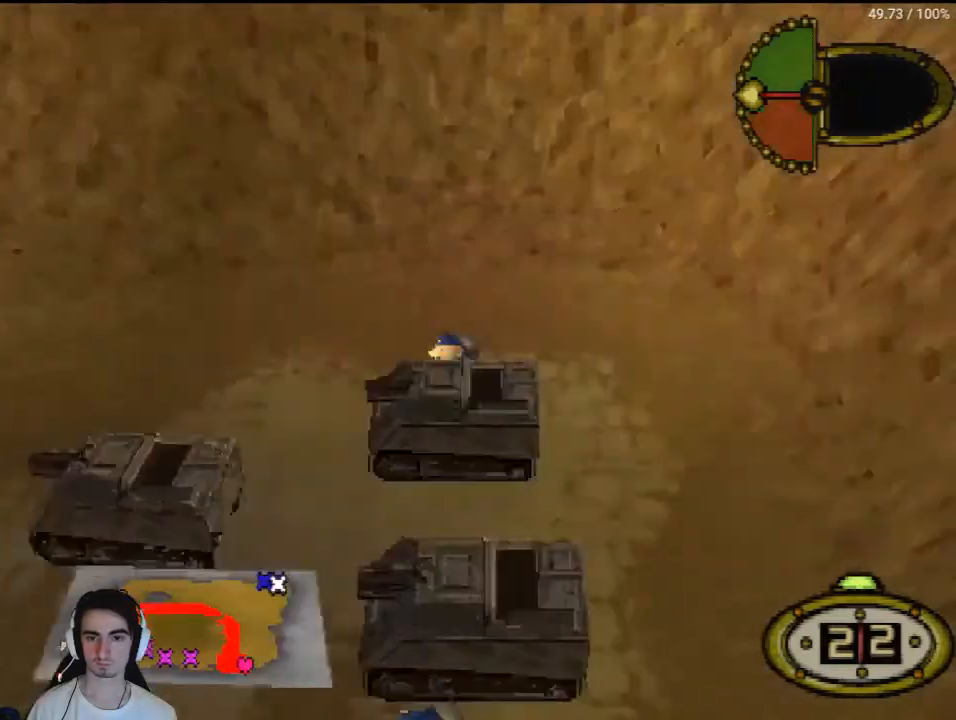
{"buttons": ["R2"], "left_stick": "center", "right_stick": "center", "events": [[33, "CIRCLE", "down"], [167, "CIRCLE", "up"], [233, "CROSS", "down"], [300, "CROSS", "up"], [367, "R2", "down"]]}
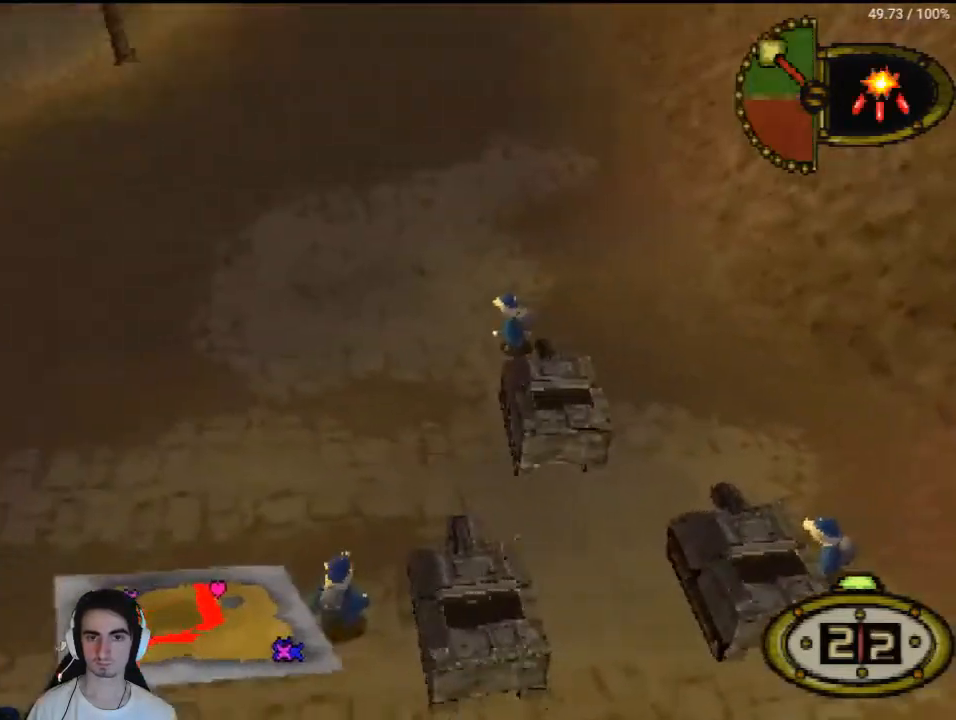
{"buttons": ["CROSS", "R2"], "left_stick": "center", "right_stick": "center", "events": [[167, "CROSS", "down"]]}
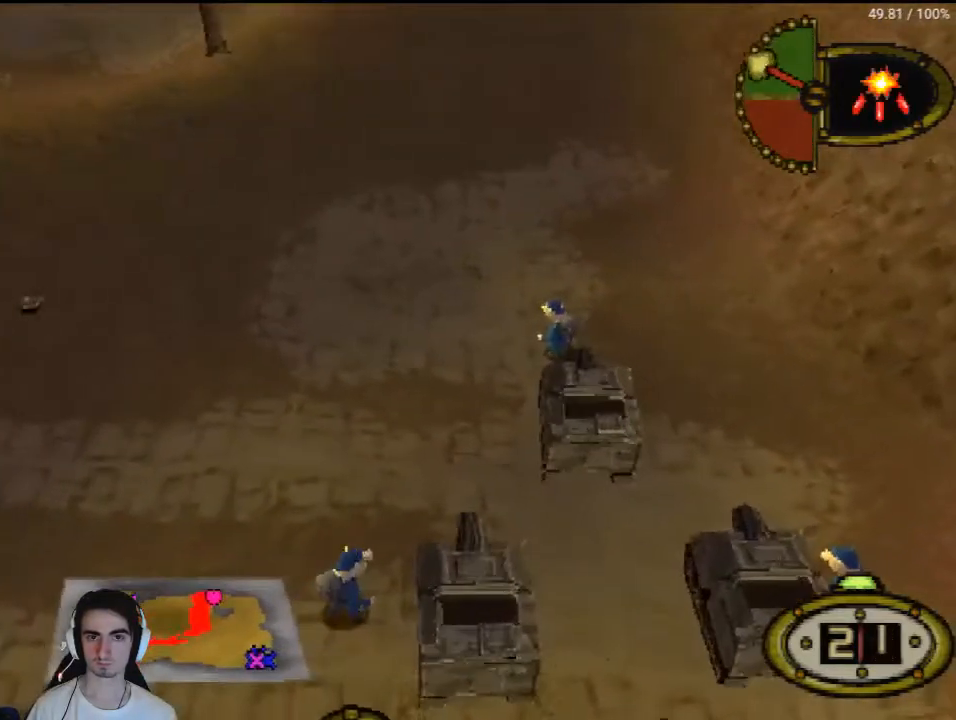
{"buttons": ["CROSS", "R2"], "left_stick": "center", "right_stick": "center", "events": [[133, "R2", "up"], [500, "R2", "down"]]}
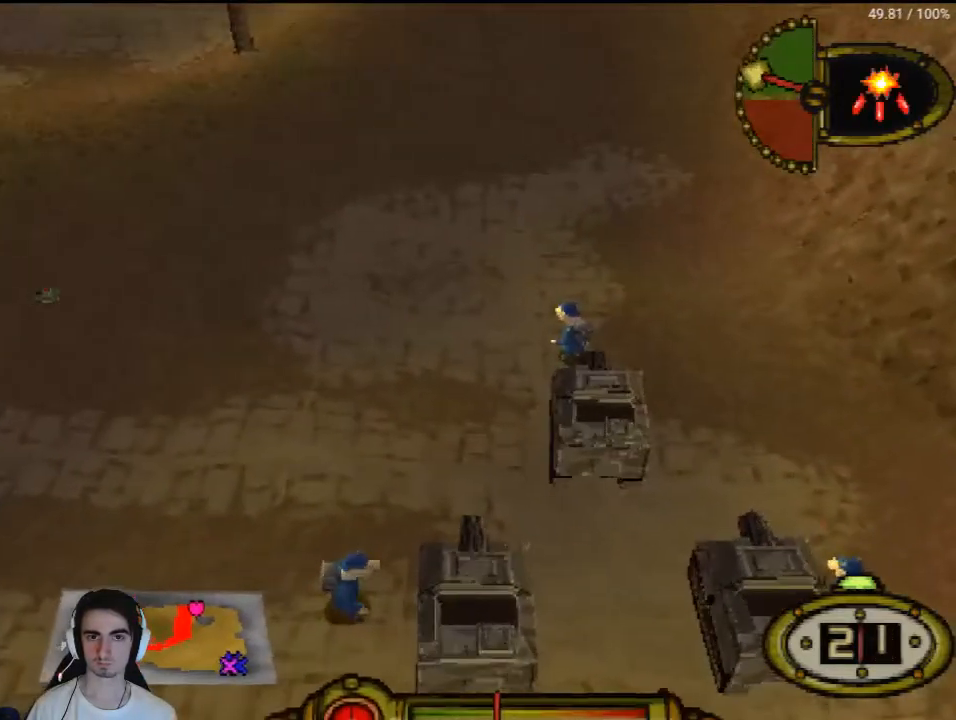
{"buttons": ["CROSS"], "left_stick": "center", "right_stick": "center", "events": [[167, "R2", "up"]]}
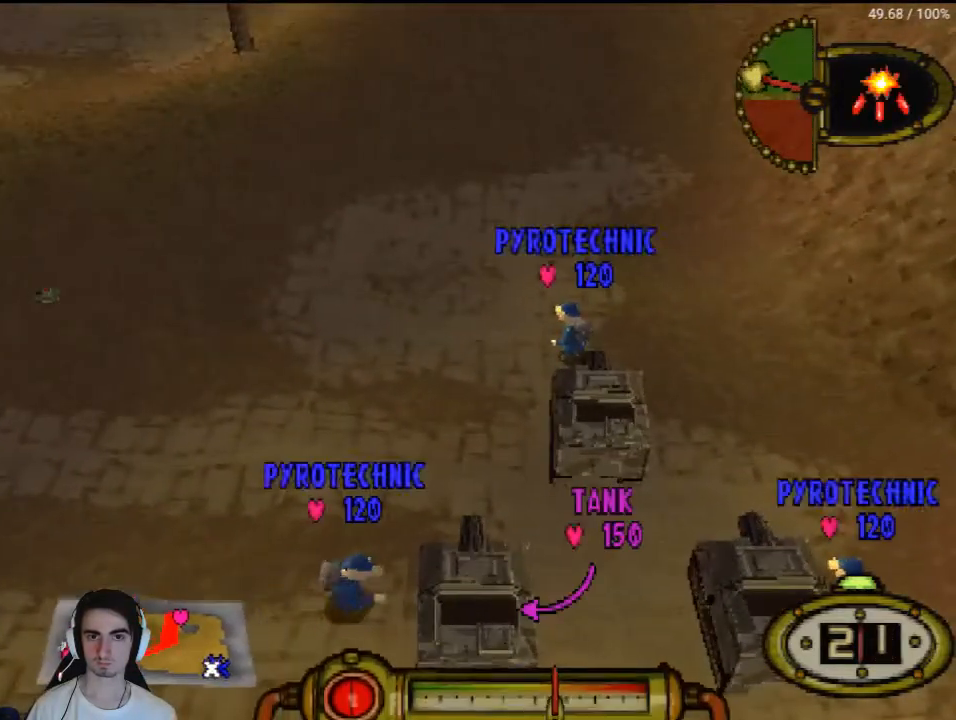
{"buttons": ["CROSS"], "left_stick": "center", "right_stick": "center", "events": []}
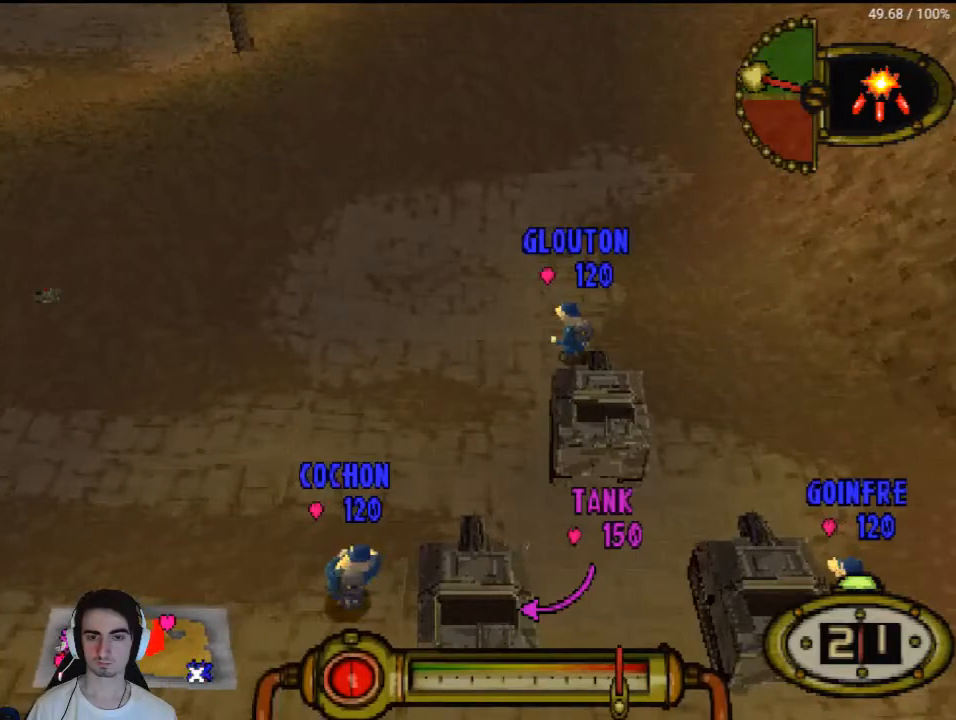
{"buttons": ["CROSS"], "left_stick": "center", "right_stick": "center", "events": []}
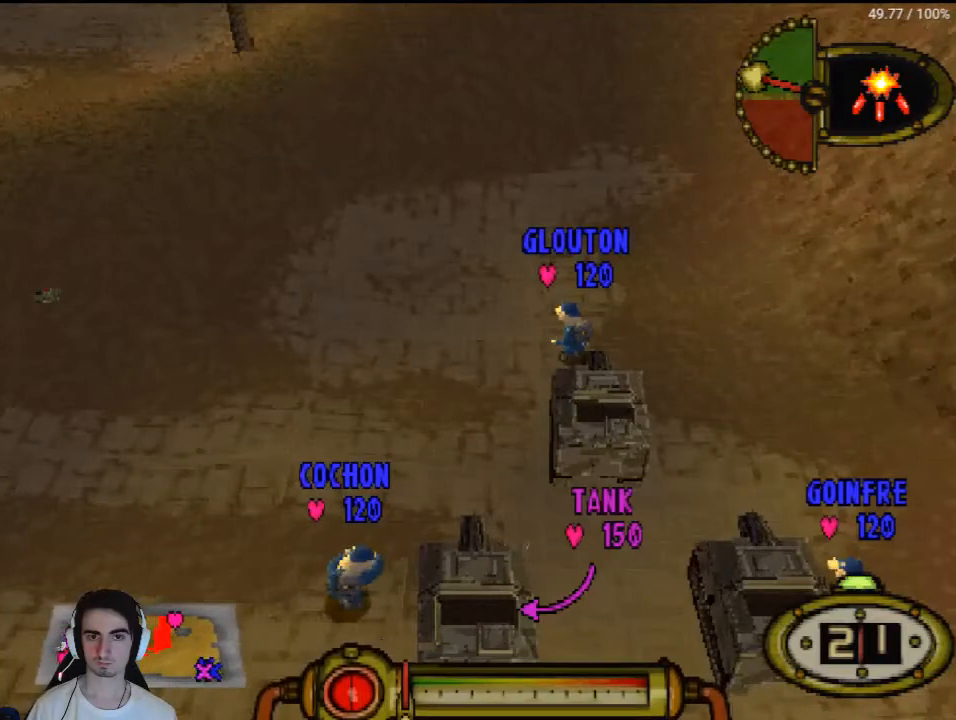
{"buttons": ["CROSS"], "left_stick": "center", "right_stick": "center", "events": []}
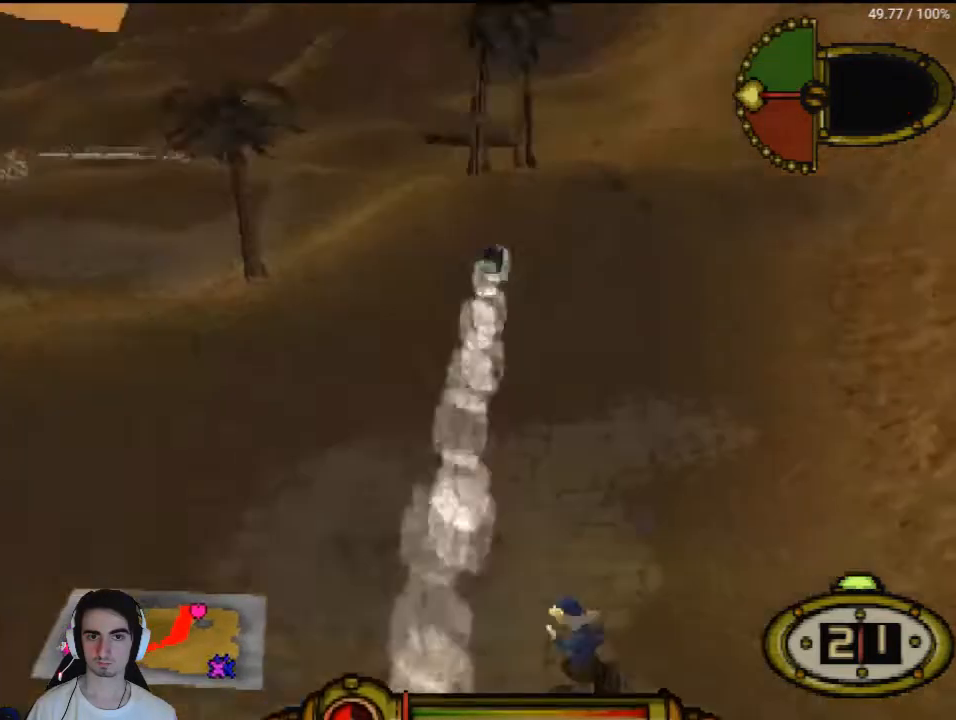
{"buttons": [], "left_stick": "center", "right_stick": "center", "events": [[200, "CROSS", "up"]]}
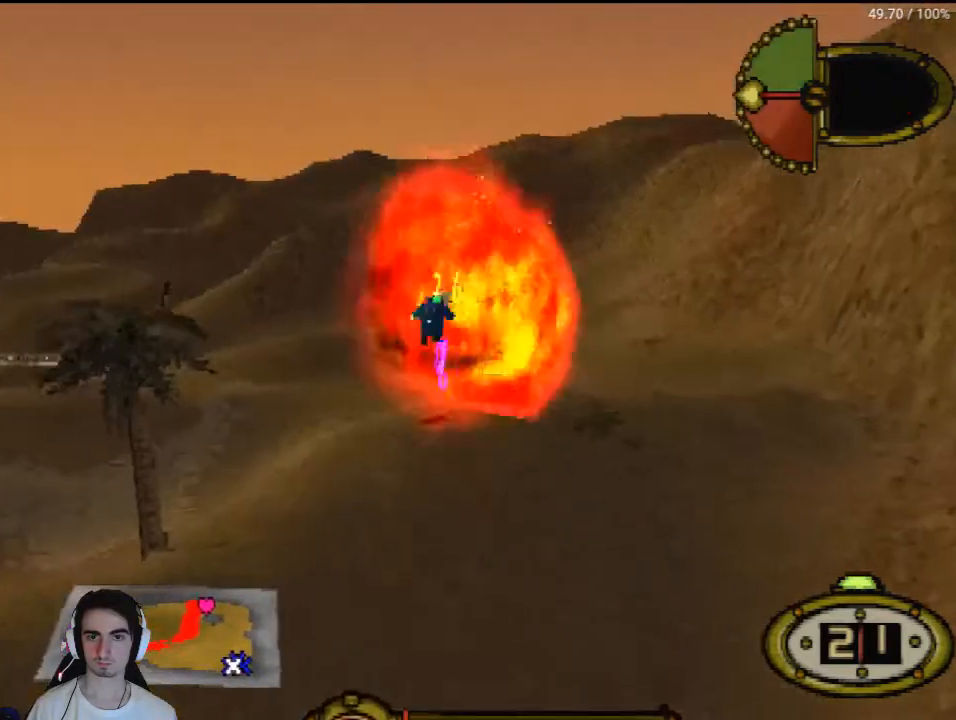
{"buttons": [], "left_stick": "center", "right_stick": "center", "events": []}
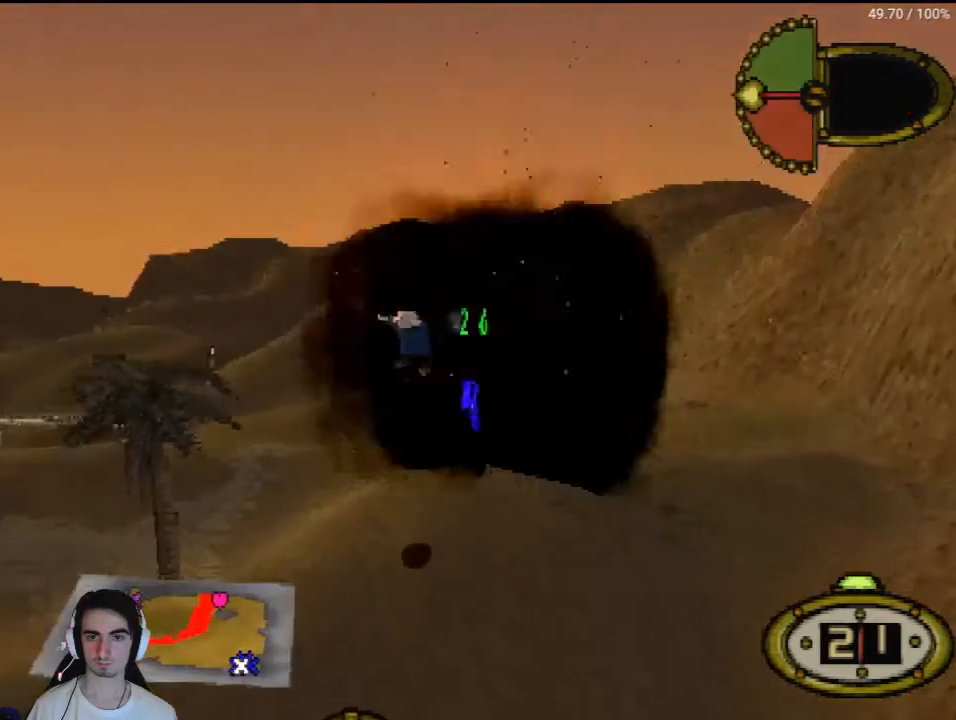
{"buttons": [], "left_stick": "center", "right_stick": "center", "events": []}
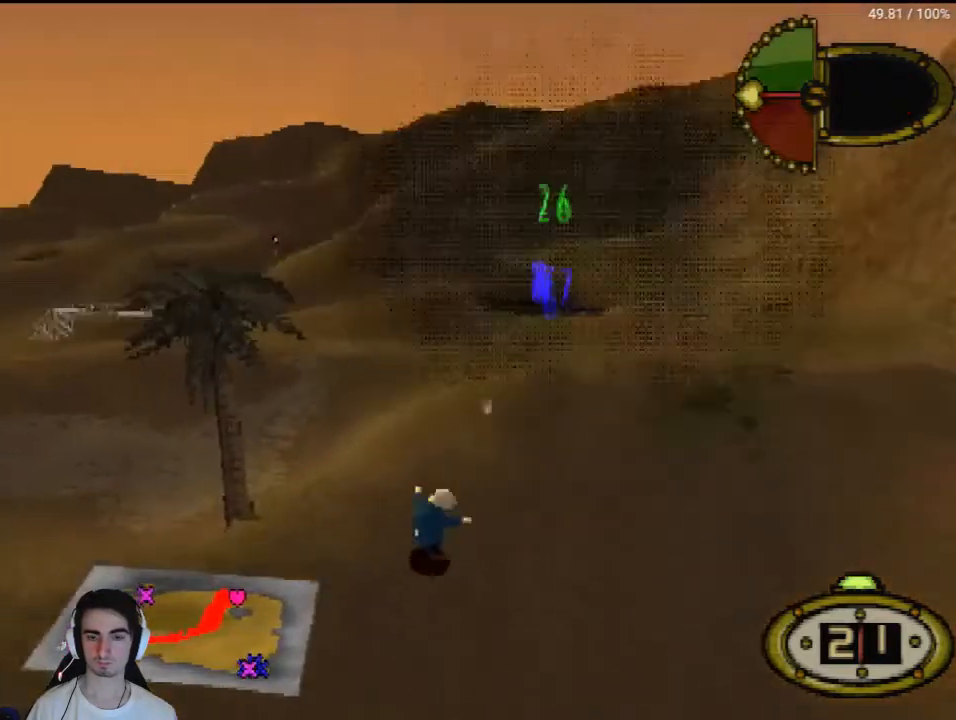
{"buttons": [], "left_stick": "center", "right_stick": "center", "events": []}
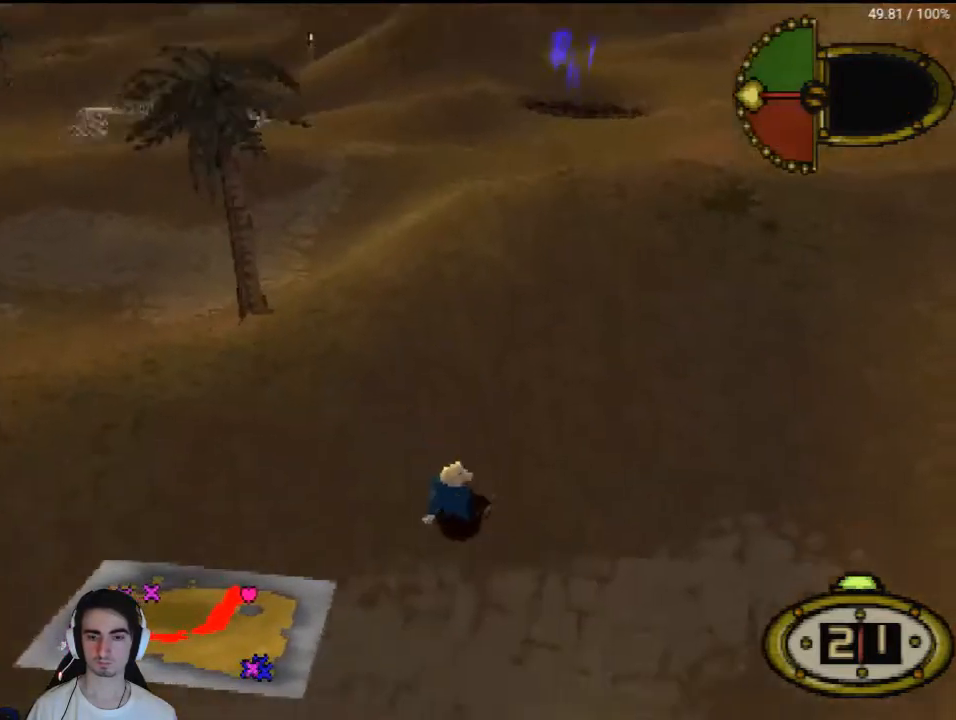
{"buttons": [], "left_stick": "center", "right_stick": "center", "events": []}
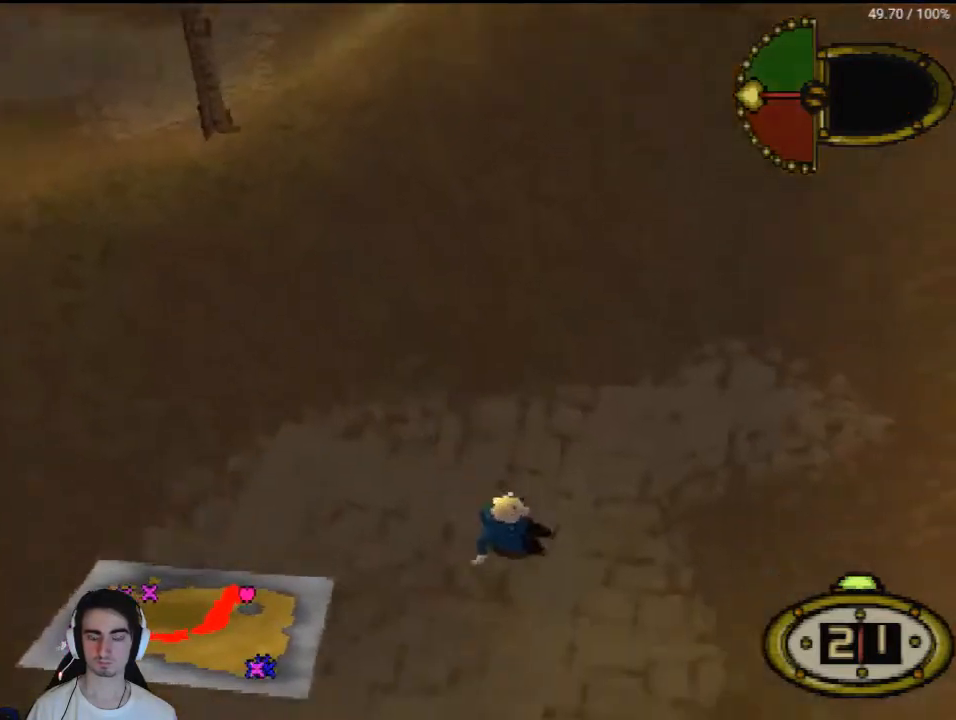
{"buttons": [], "left_stick": "center", "right_stick": "center", "events": []}
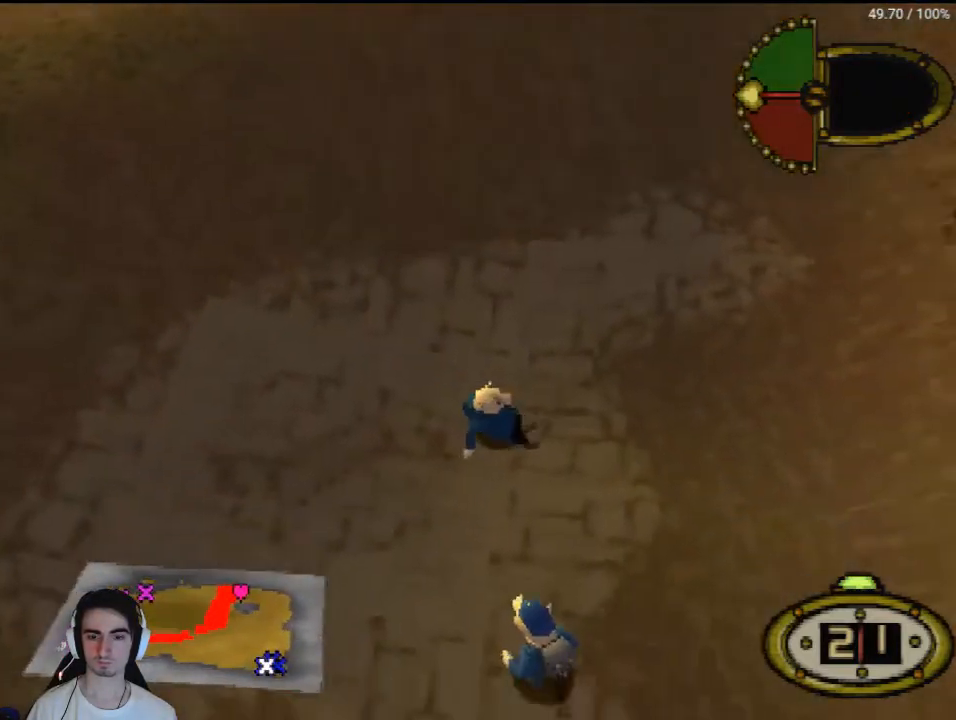
{"buttons": [], "left_stick": "center", "right_stick": "center", "events": []}
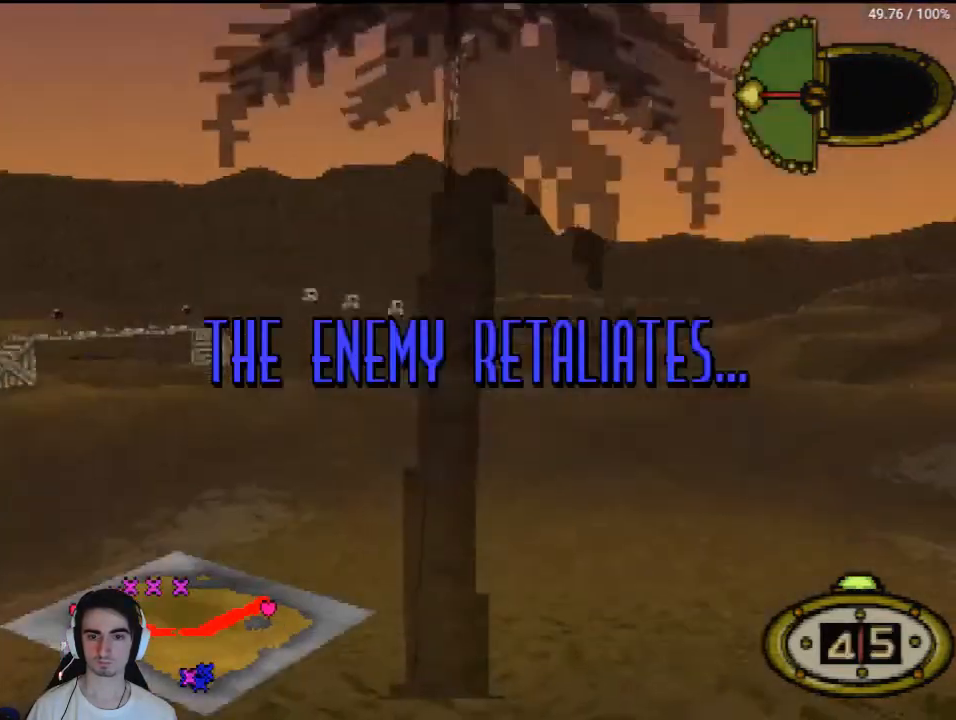
{"buttons": [], "left_stick": "center", "right_stick": "center", "events": [[167, "CROSS", "down"], [300, "CROSS", "up"]]}